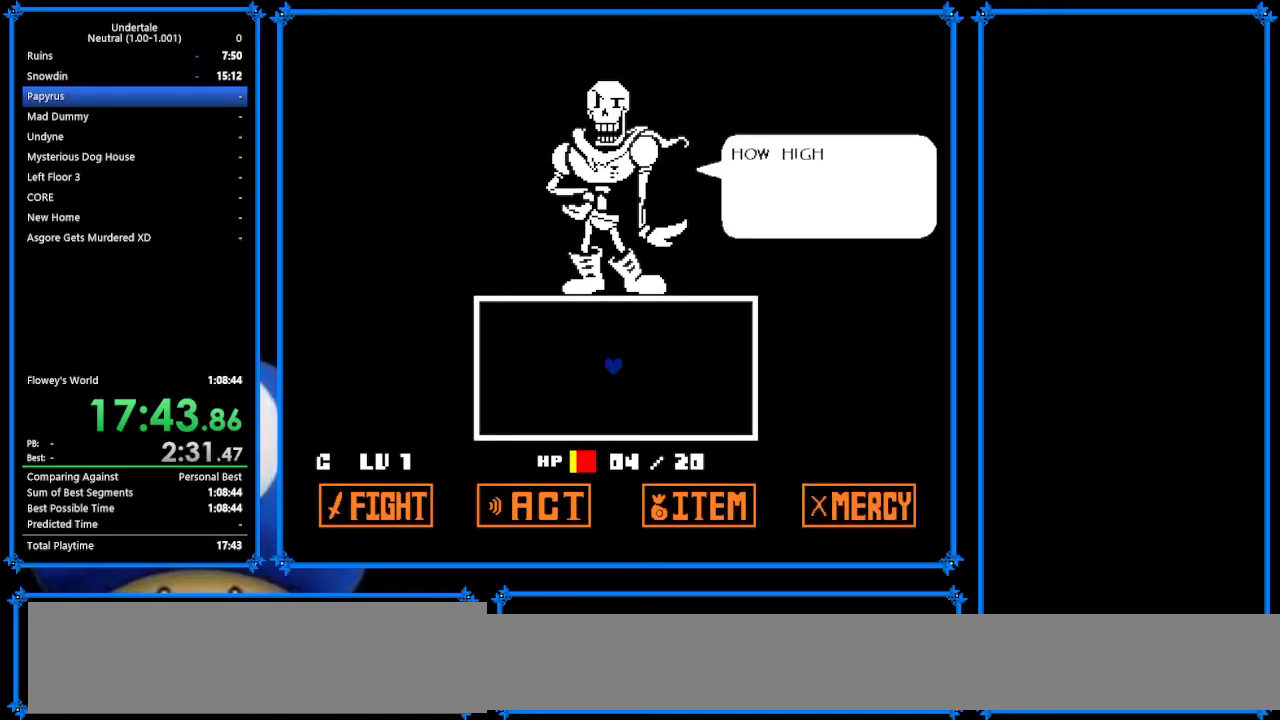
Gameplay with keyboard; each line is a JSON object with the keys held at the frame after it. "events" lists presses ("down") and releases ("up") of "c", "ctrl_r", "down", "escape", "left", "return", "right", "shift", "tab", "up", "x" and "z" between this image and that frame as [ms after this image, input, new state], when the widget could be followed in between. No other keys are recorded. Mouse input is not recorded.
{"keys": ["right"], "events": [[33, "right", "down"], [33, "x", "up"], [33, "z", "down"], [133, "x", "down"], [200, "z", "up"], [233, "x", "up"], [233, "z", "down"], [300, "x", "down"], [300, "z", "up"], [433, "x", "up"]]}
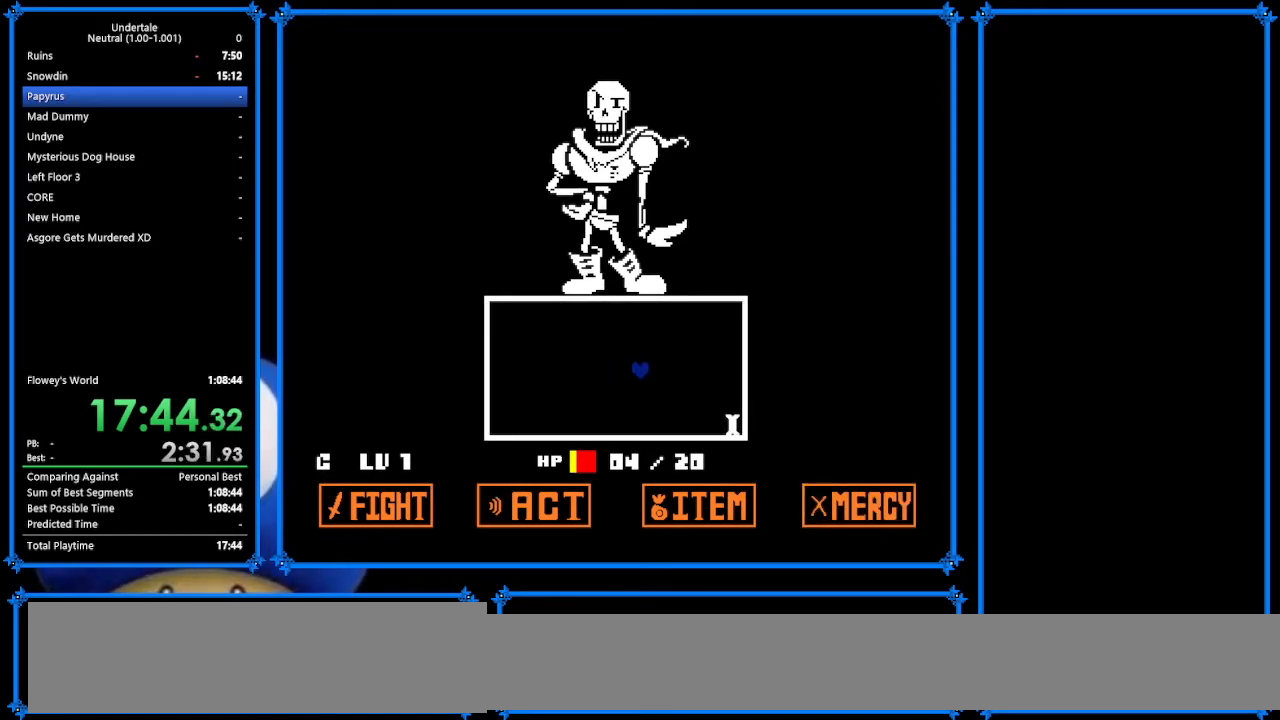
{"keys": ["right"], "events": []}
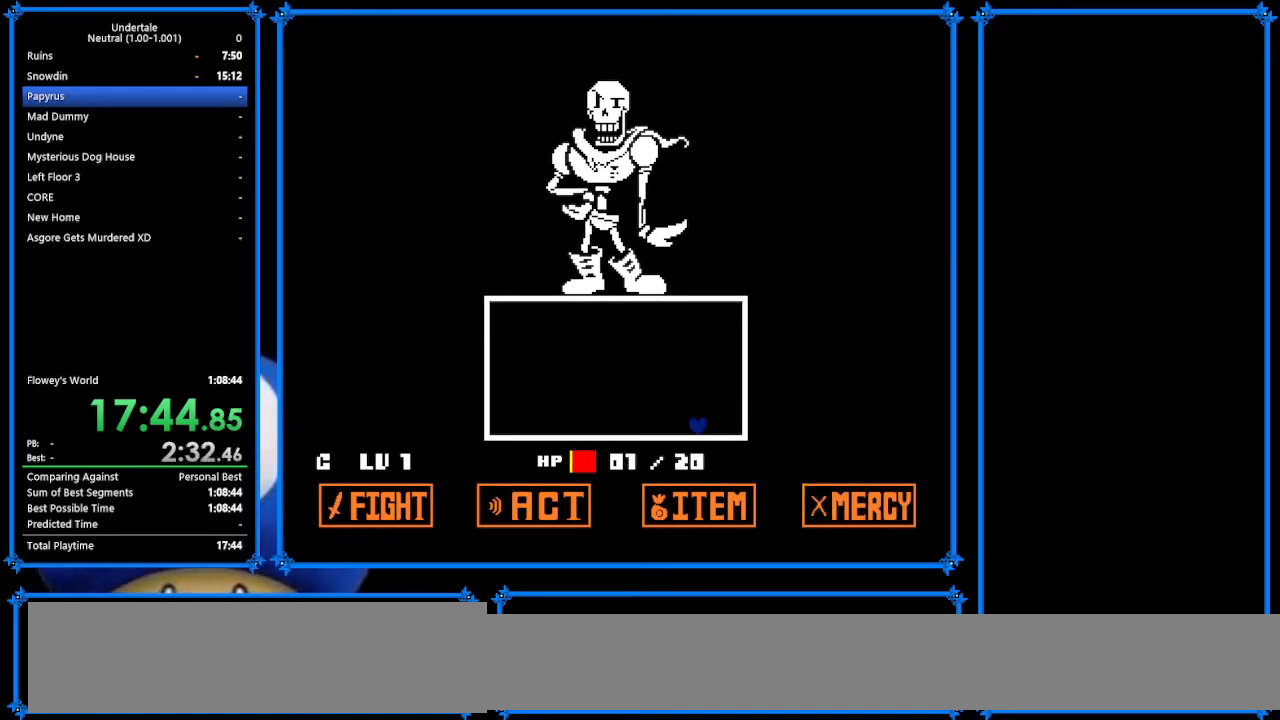
{"keys": [], "events": [[400, "right", "up"]]}
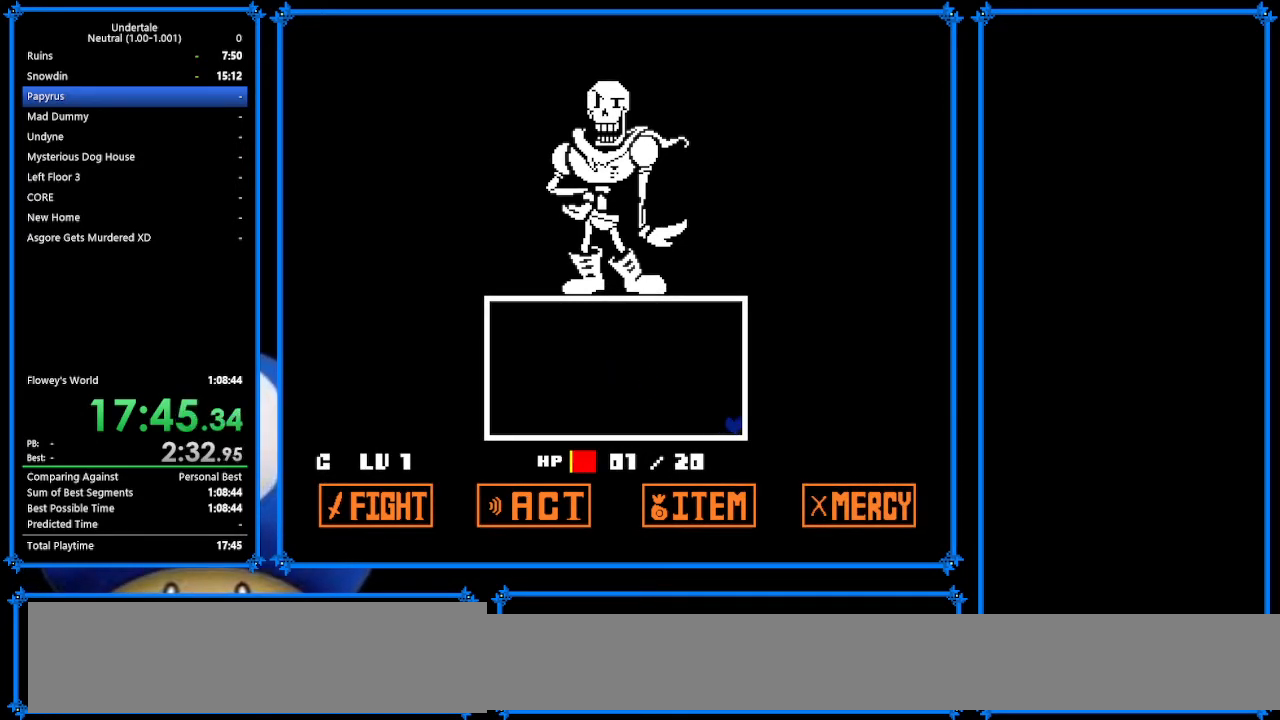
{"keys": [], "events": []}
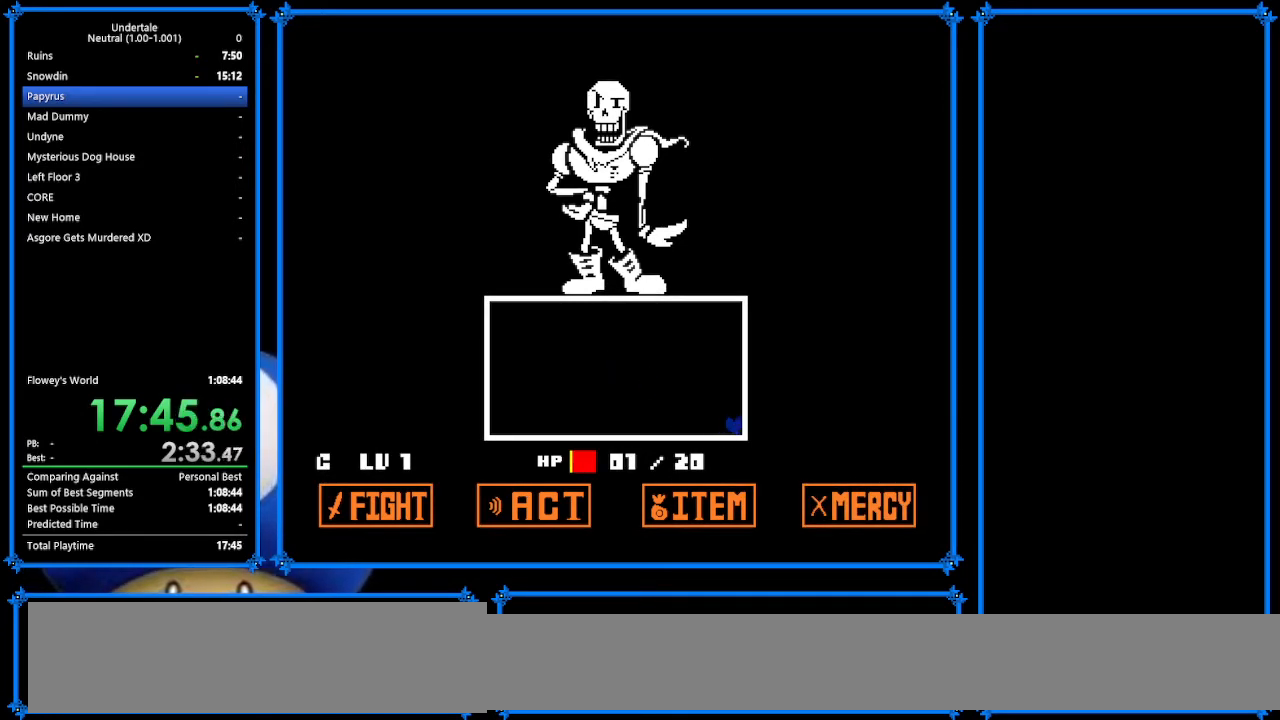
{"keys": [], "events": []}
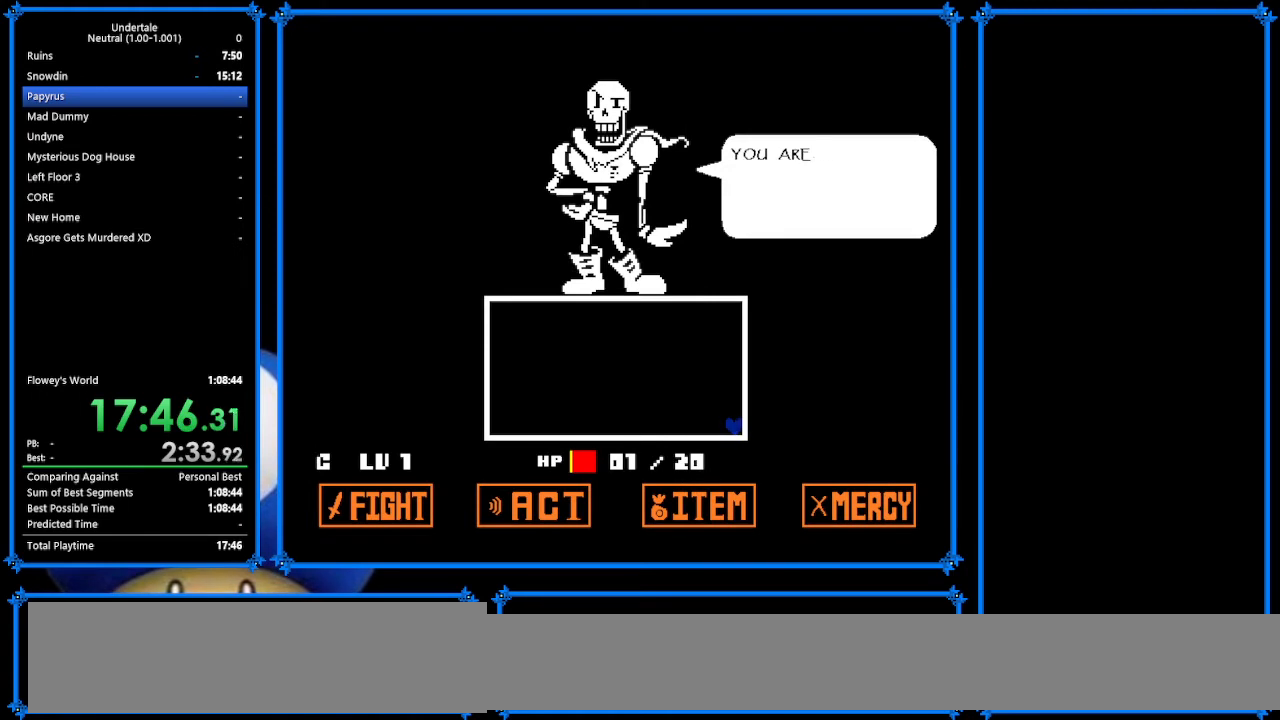
{"keys": [], "events": []}
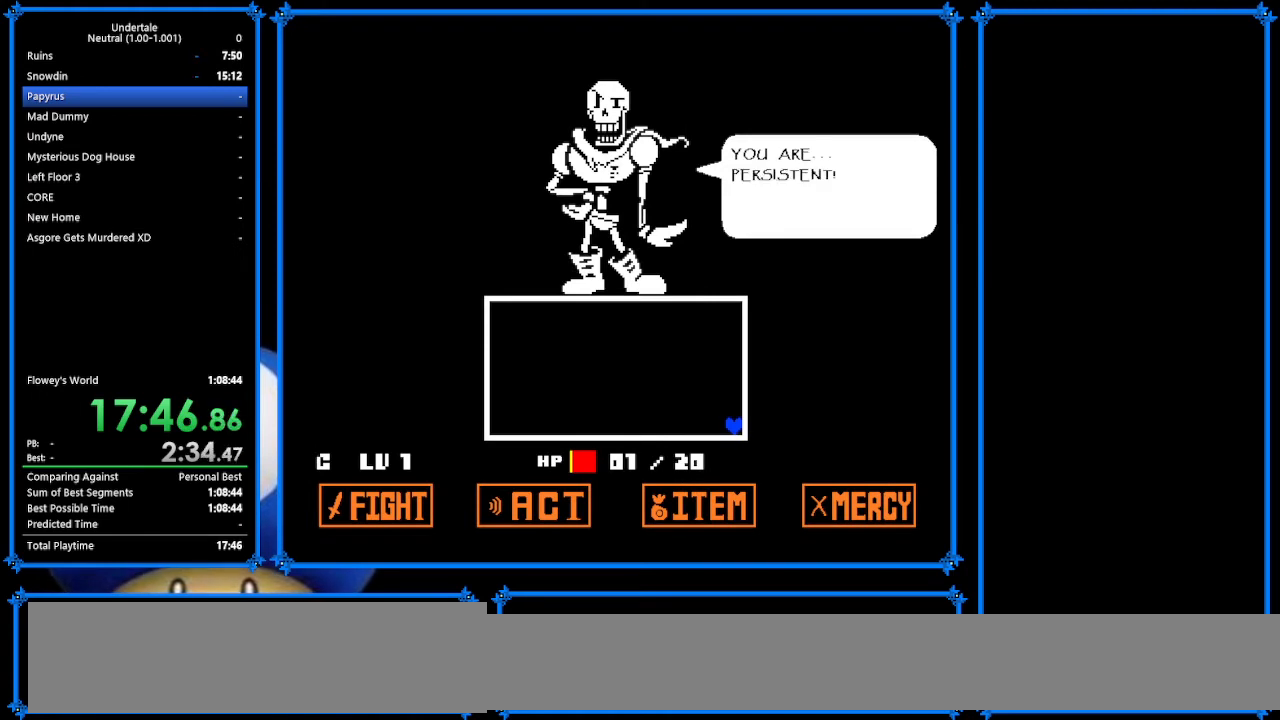
{"keys": ["left"], "events": [[300, "left", "down"]]}
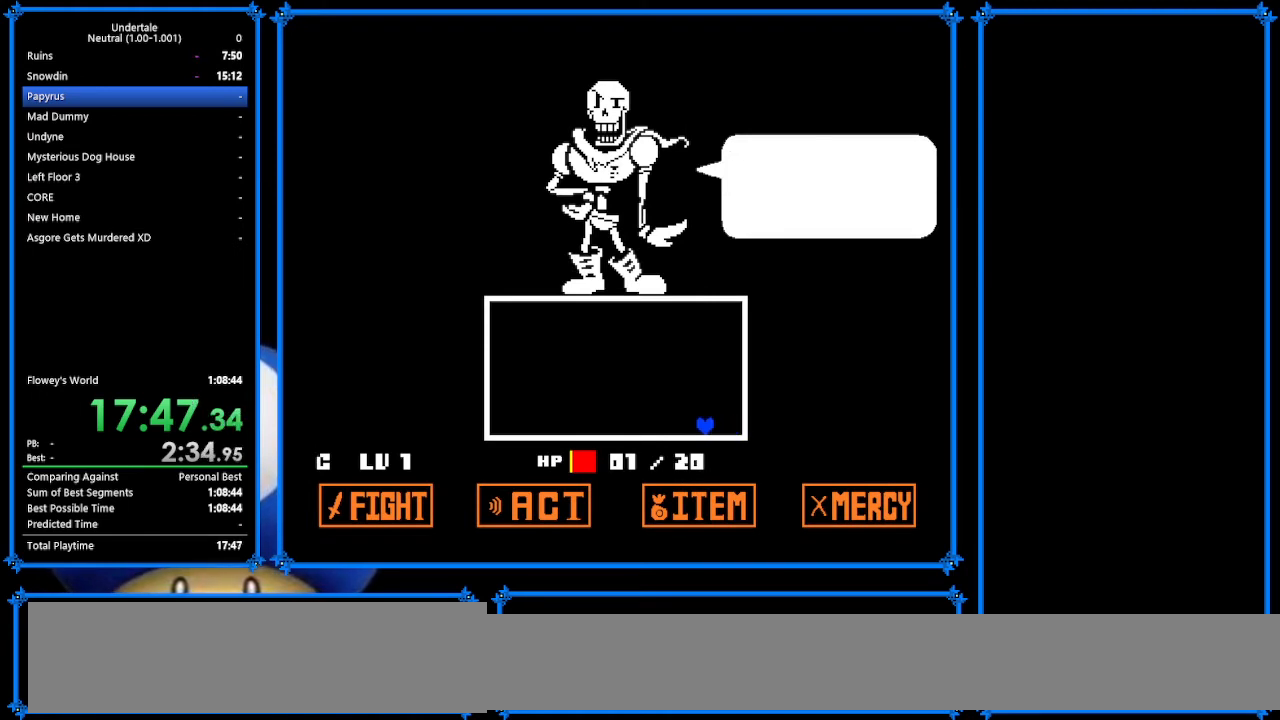
{"keys": ["left", "z"], "events": [[33, "z", "down"], [167, "z", "up"], [267, "z", "down"], [400, "z", "up"], [467, "z", "down"]]}
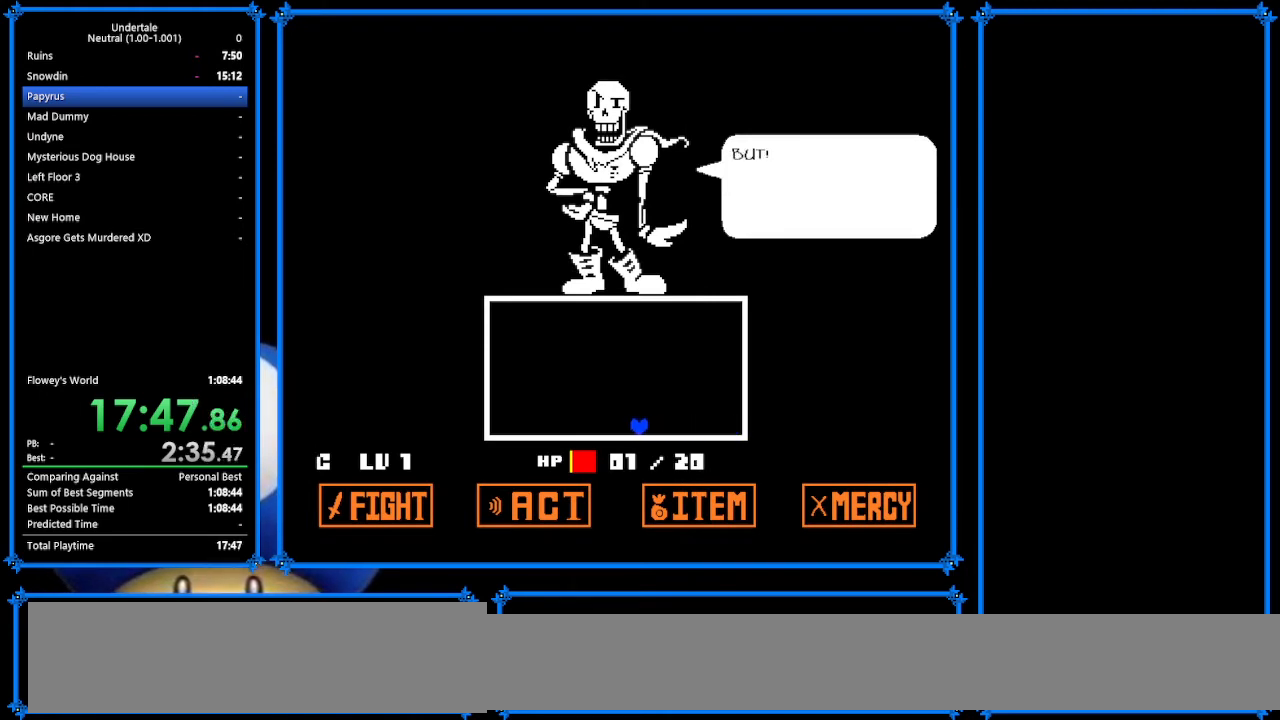
{"keys": ["left"], "events": [[67, "z", "up"], [167, "z", "down"], [300, "z", "up"], [400, "z", "down"], [467, "z", "up"]]}
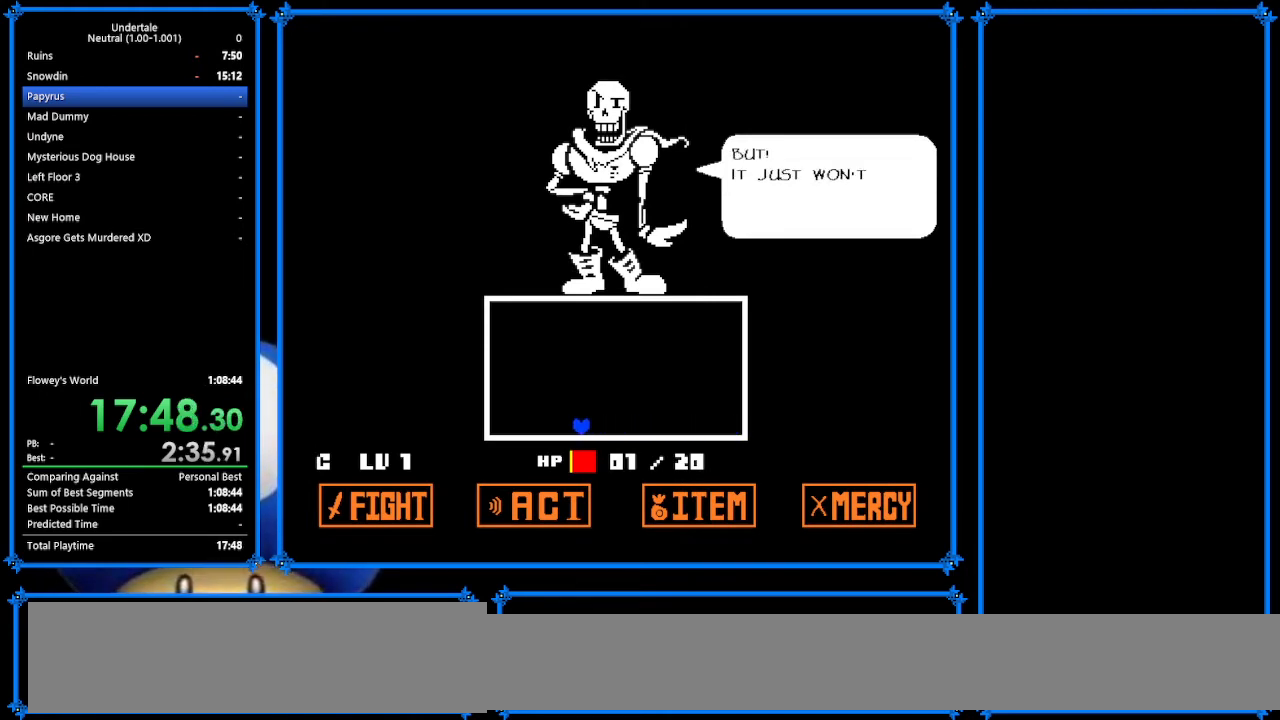
{"keys": ["left", "z"], "events": [[100, "z", "down"], [167, "z", "up"], [267, "z", "down"], [367, "z", "up"], [467, "z", "down"]]}
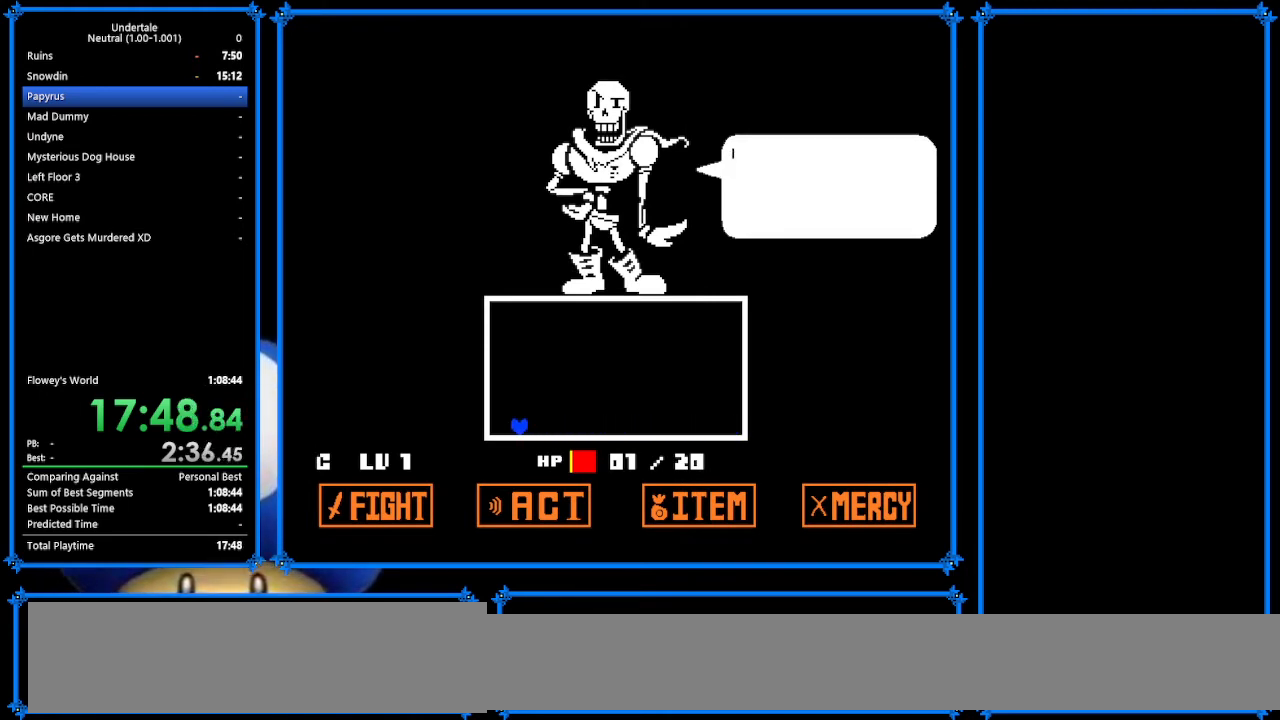
{"keys": ["right"], "events": [[67, "z", "up"], [133, "z", "down"], [300, "z", "up"], [400, "left", "up"], [400, "right", "down"], [400, "z", "down"], [467, "z", "up"]]}
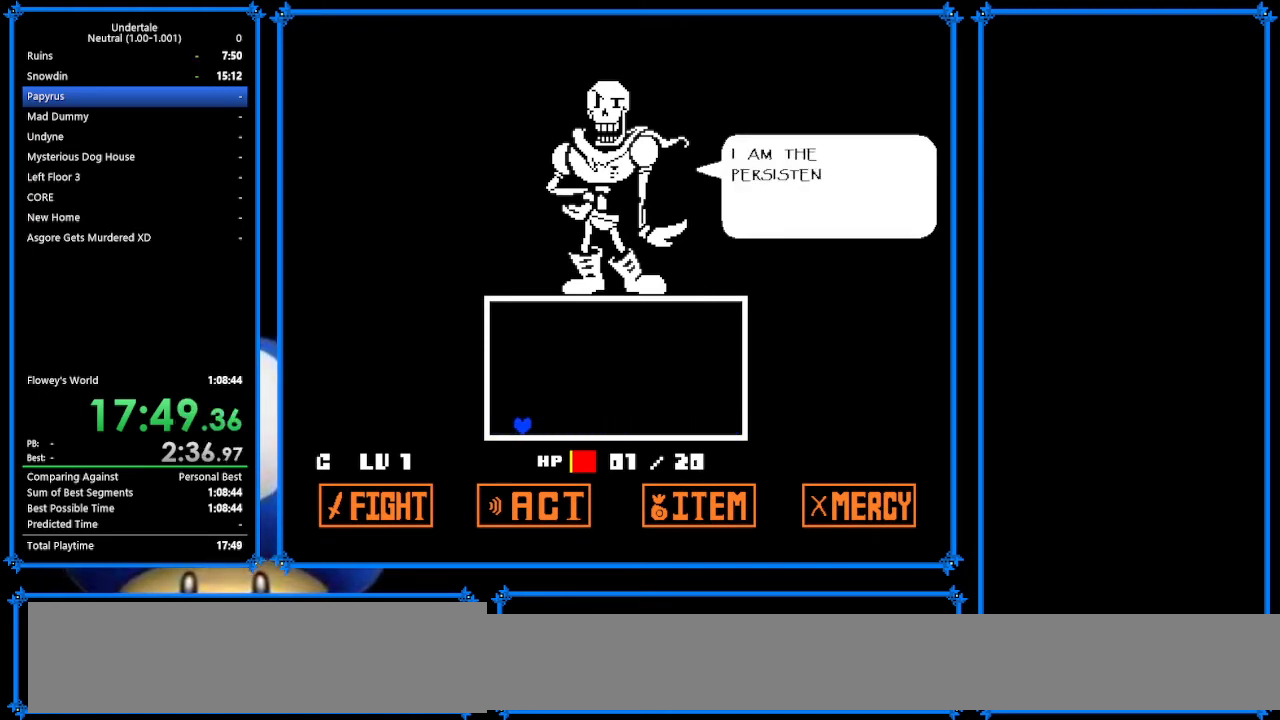
{"keys": ["right"], "events": [[100, "z", "down"], [200, "z", "up"], [333, "z", "down"], [467, "z", "up"]]}
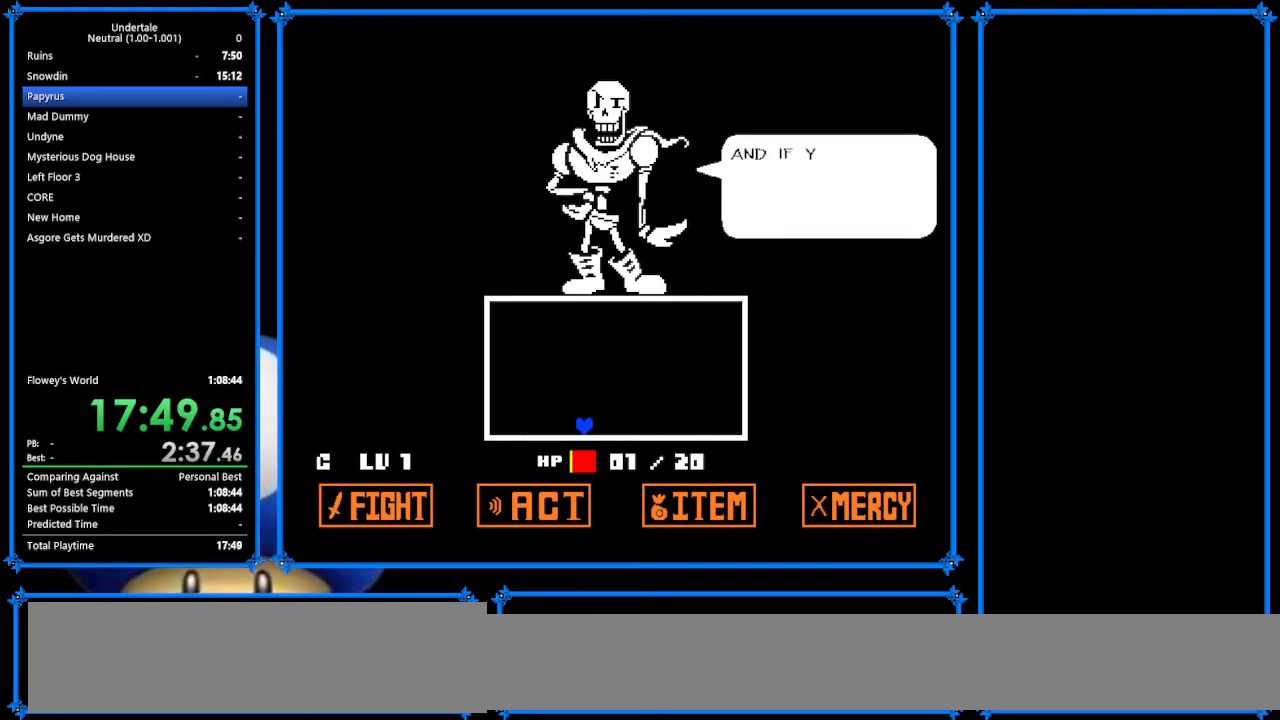
{"keys": ["right", "z"], "events": [[33, "z", "down"], [200, "z", "up"], [267, "z", "down"], [400, "z", "up"], [467, "z", "down"]]}
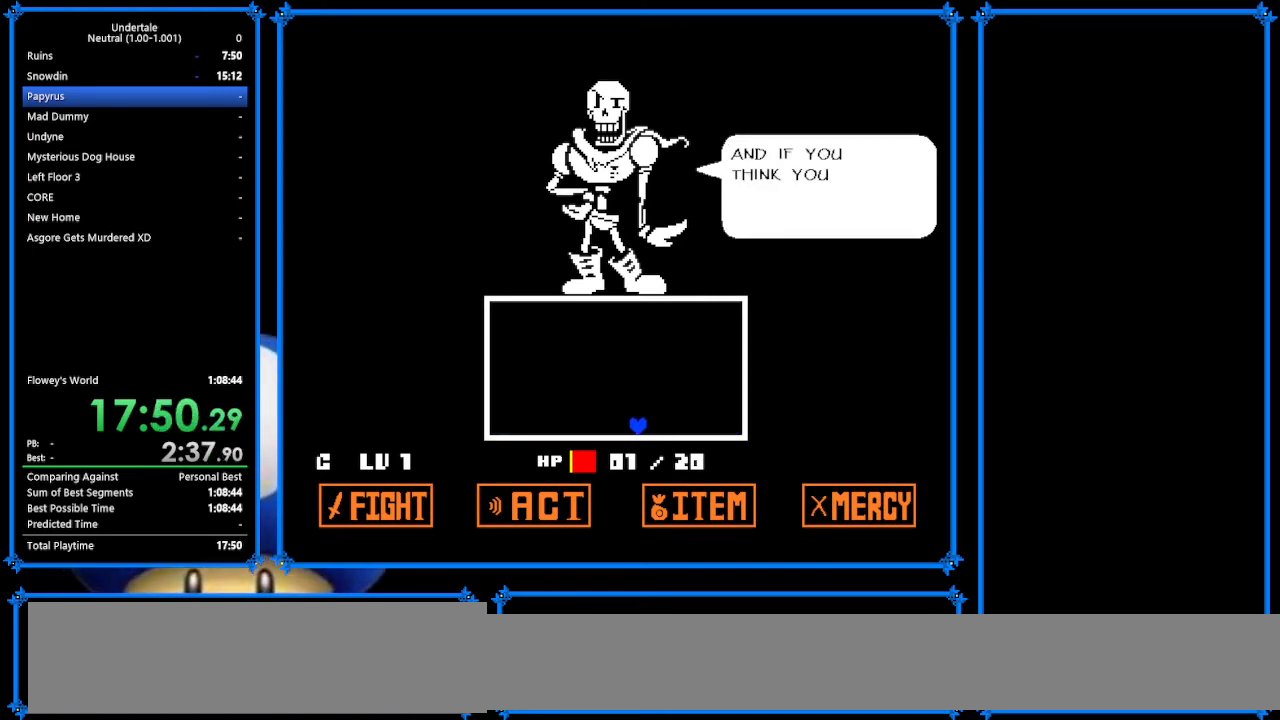
{"keys": ["right", "z"], "events": [[133, "z", "up"], [200, "z", "down"], [367, "z", "up"], [467, "z", "down"]]}
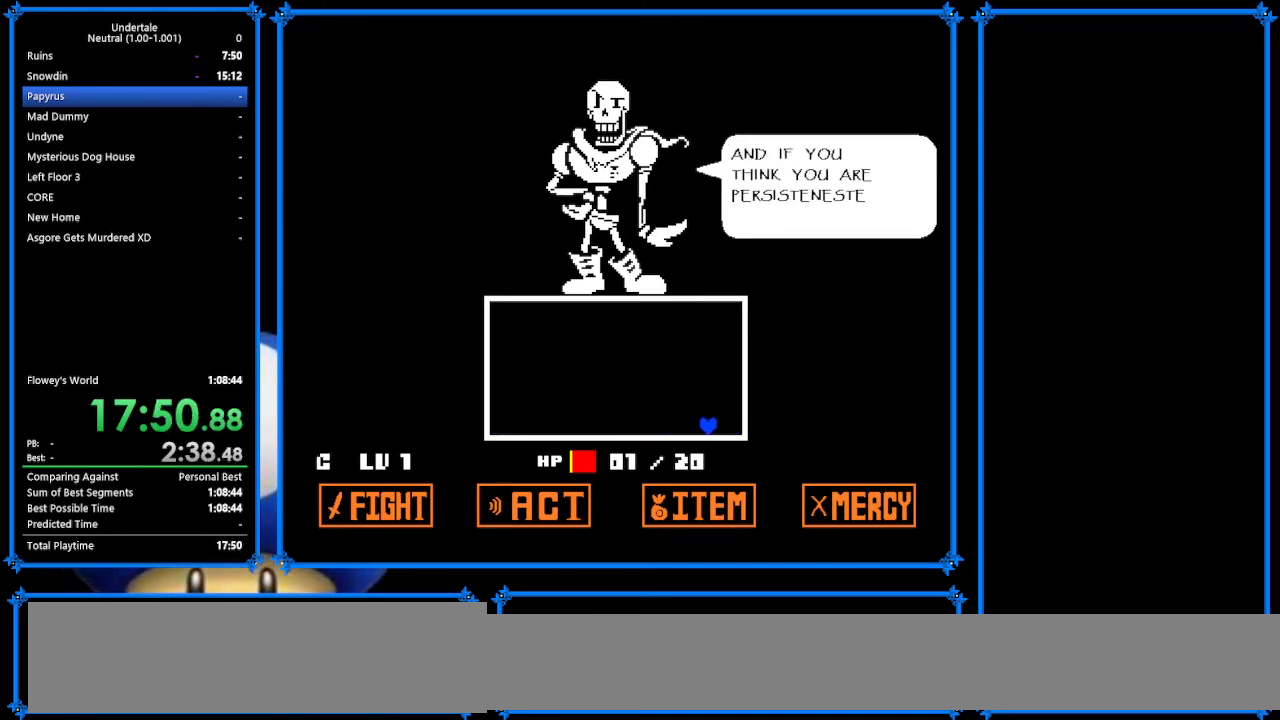
{"keys": ["left", "z"], "events": [[100, "z", "up"], [333, "left", "down"], [333, "right", "up"], [333, "z", "down"], [433, "z", "up"], [500, "z", "down"]]}
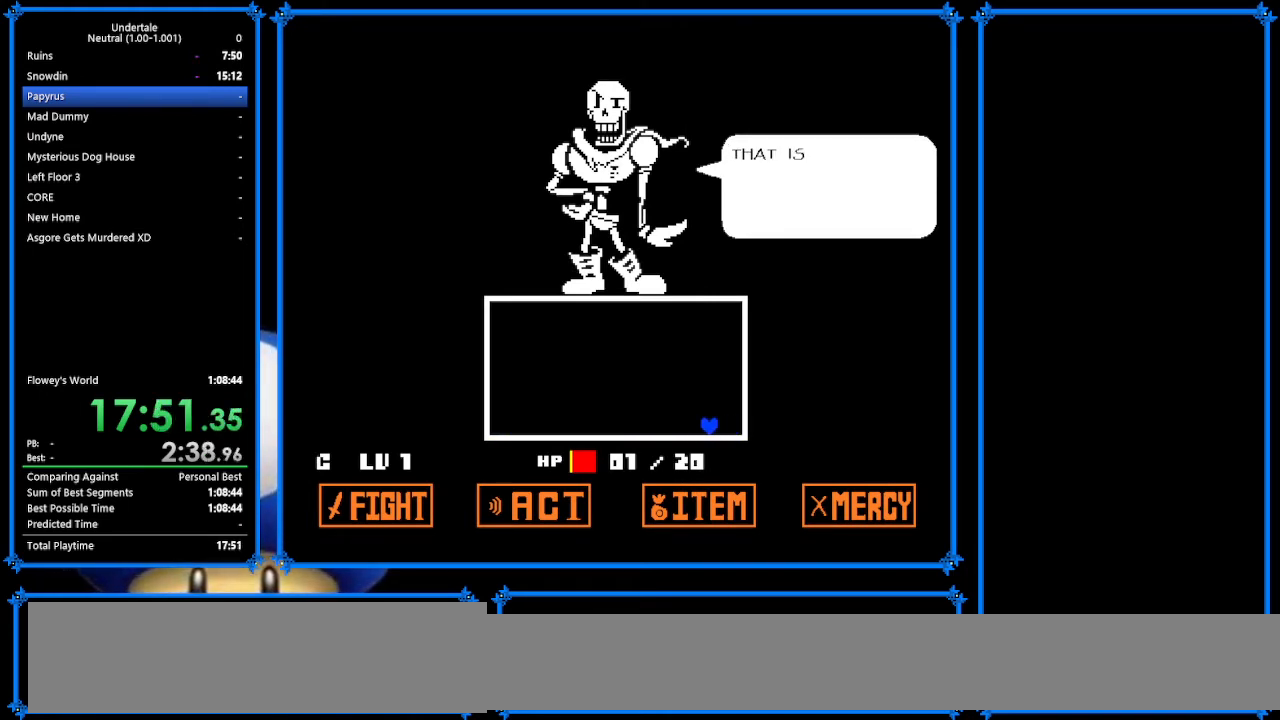
{"keys": ["left", "z"], "events": [[133, "z", "up"], [267, "z", "down"], [367, "z", "up"], [400, "z", "down"]]}
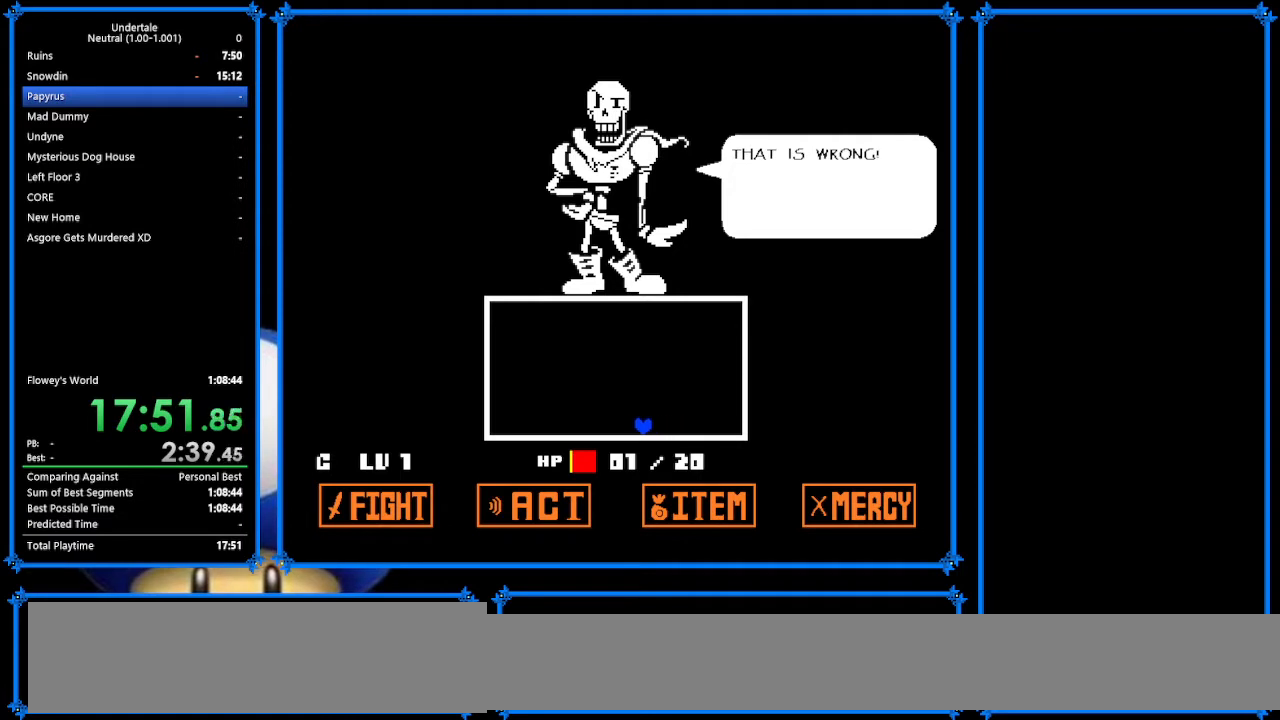
{"keys": ["left", "z"], "events": [[33, "z", "up"], [167, "z", "down"], [300, "z", "up"], [367, "z", "down"], [433, "z", "up"], [500, "z", "down"]]}
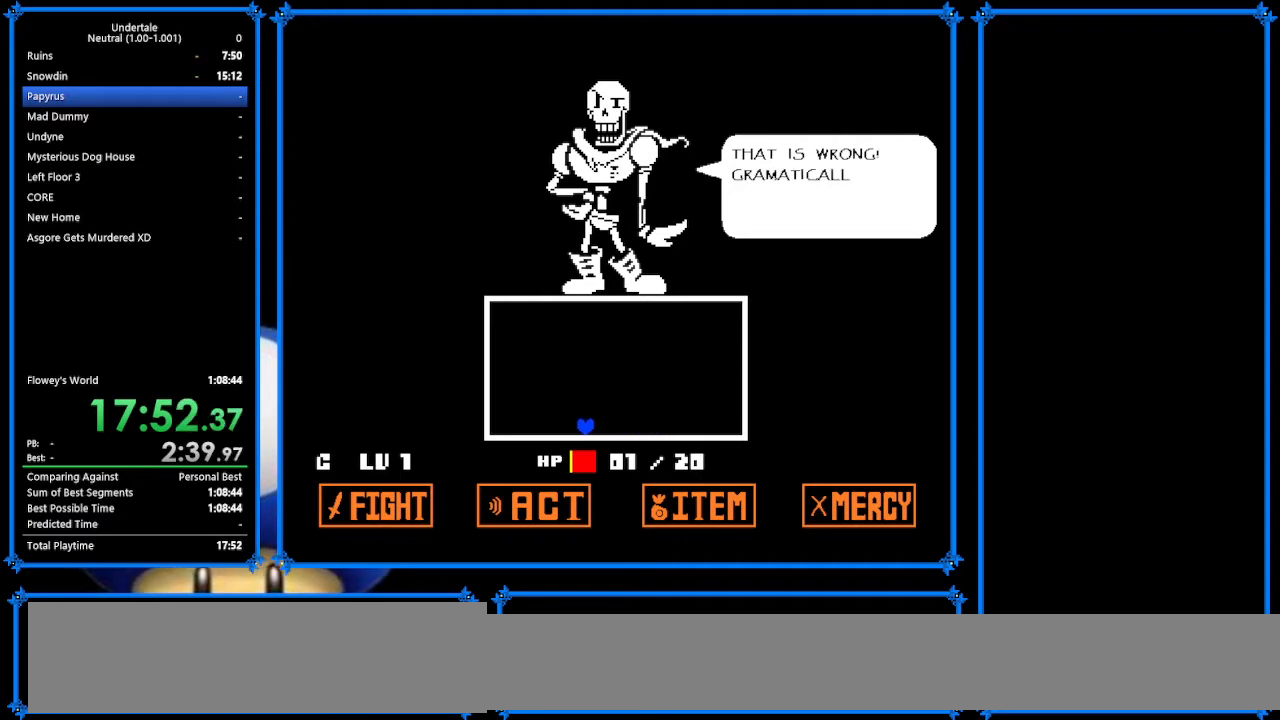
{"keys": ["left", "z"], "events": [[133, "z", "up"], [233, "z", "down"], [333, "z", "up"], [433, "z", "down"]]}
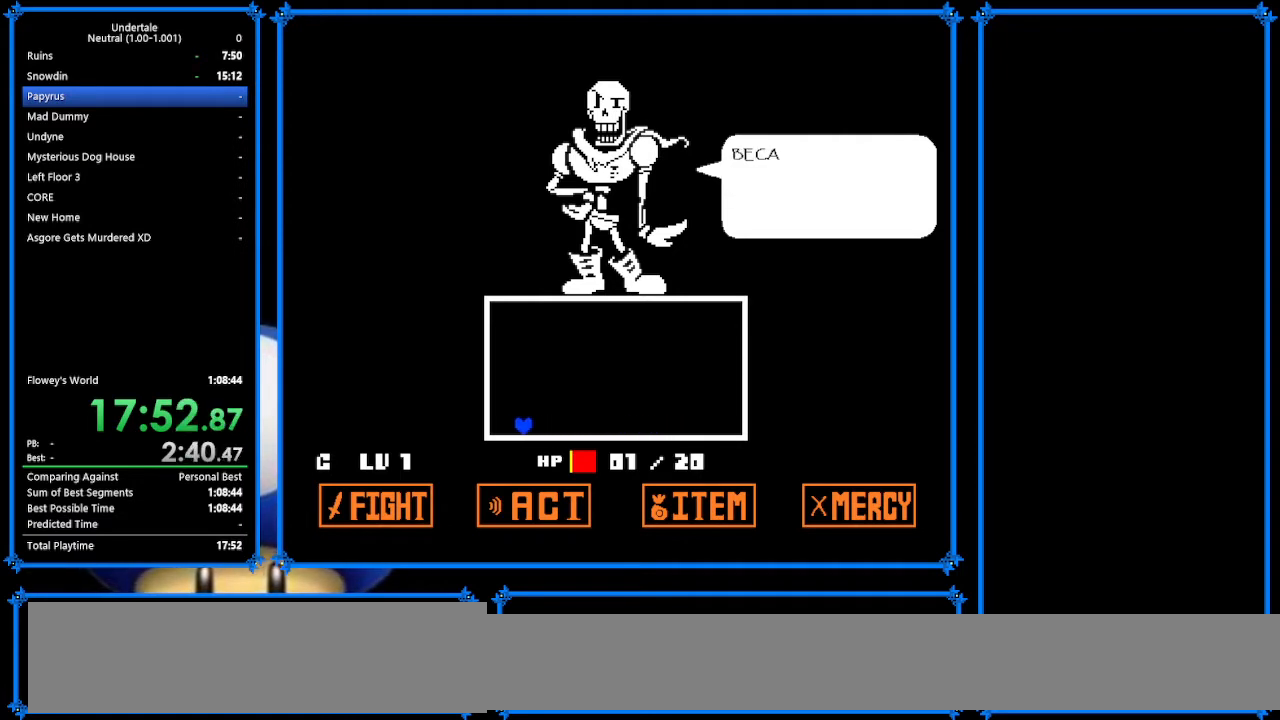
{"keys": ["right"], "events": [[33, "z", "up"], [100, "z", "down"], [233, "z", "up"], [333, "left", "up"], [333, "right", "down"], [333, "z", "down"], [467, "z", "up"]]}
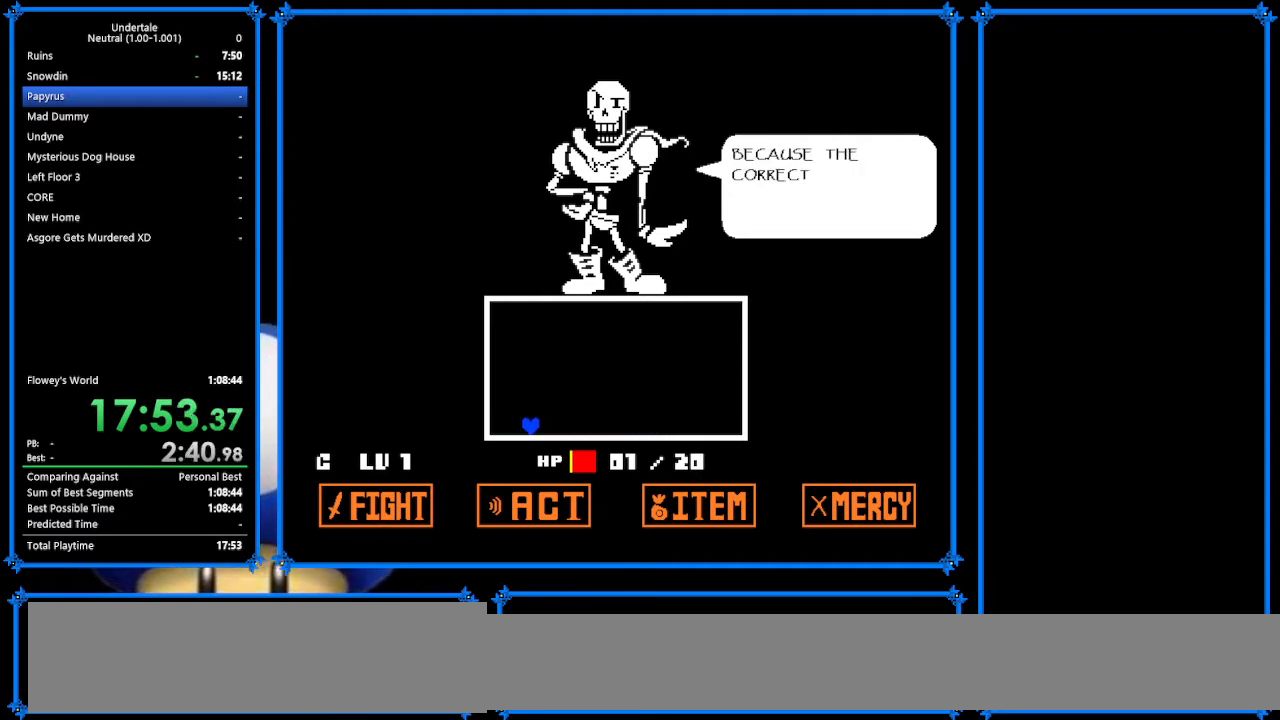
{"keys": ["right"], "events": [[100, "z", "down"], [167, "z", "up"], [300, "z", "down"], [400, "z", "up"]]}
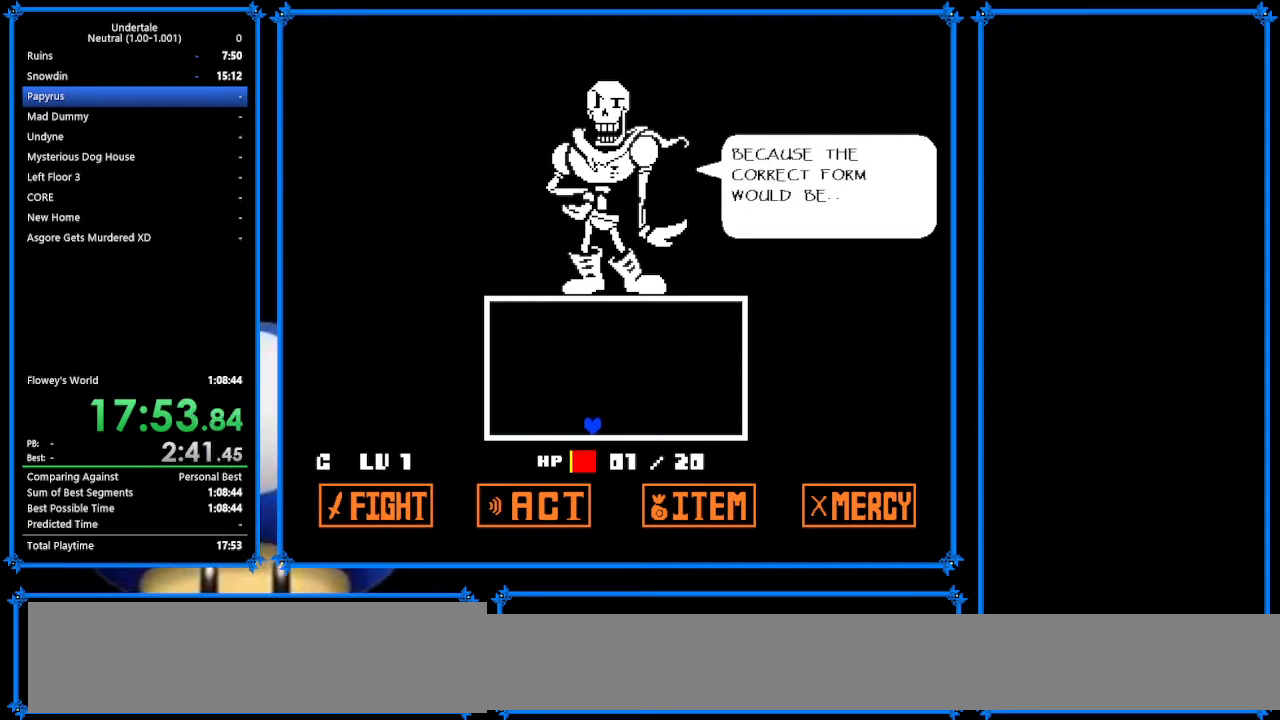
{"keys": ["right", "z"], "events": [[33, "z", "down"], [133, "z", "up"], [233, "z", "down"], [367, "z", "up"], [500, "z", "down"]]}
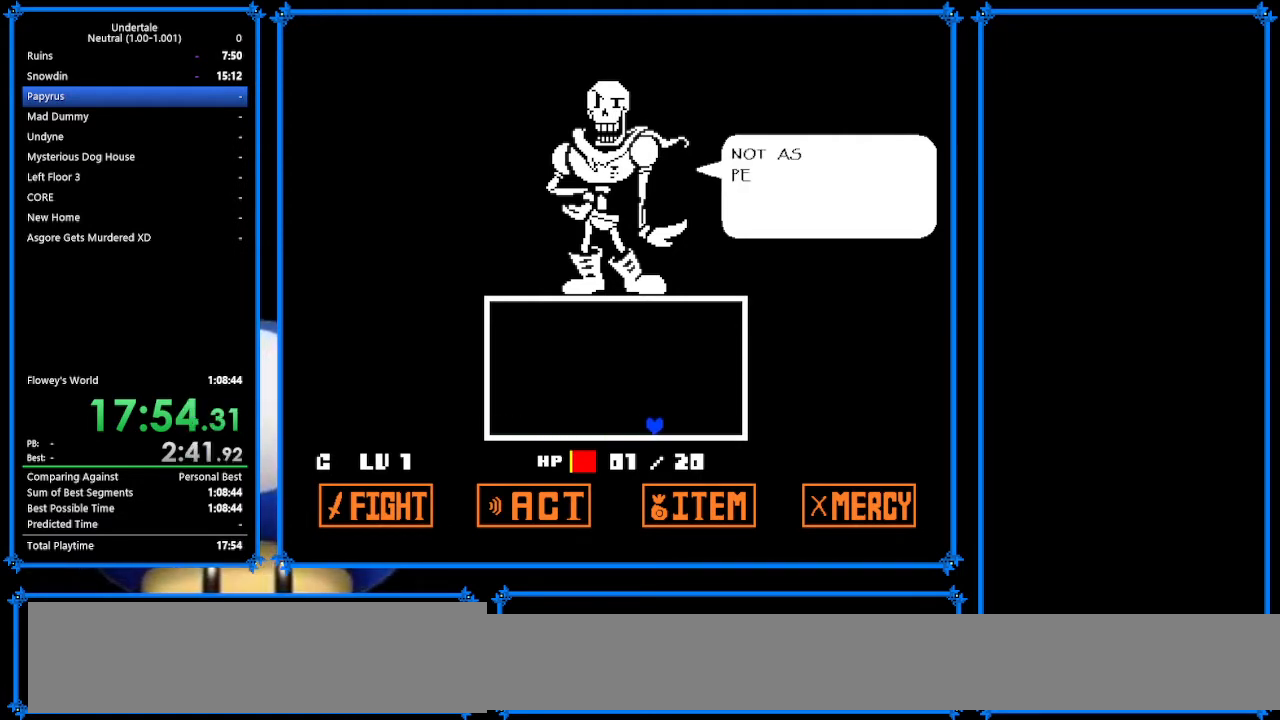
{"keys": ["right", "z"], "events": [[100, "z", "up"], [200, "z", "down"], [333, "z", "up"], [367, "z", "down"]]}
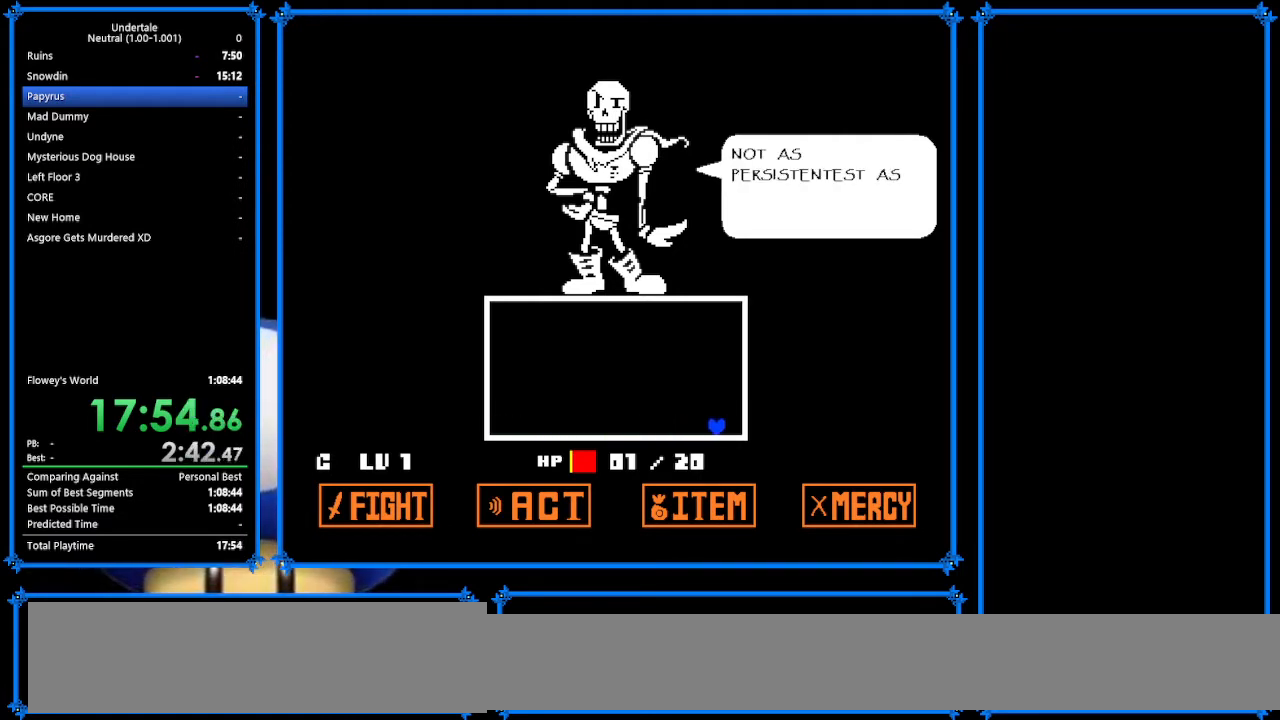
{"keys": ["left", "z"], "events": [[67, "z", "up"], [133, "z", "down"], [333, "left", "down"], [333, "right", "up"]]}
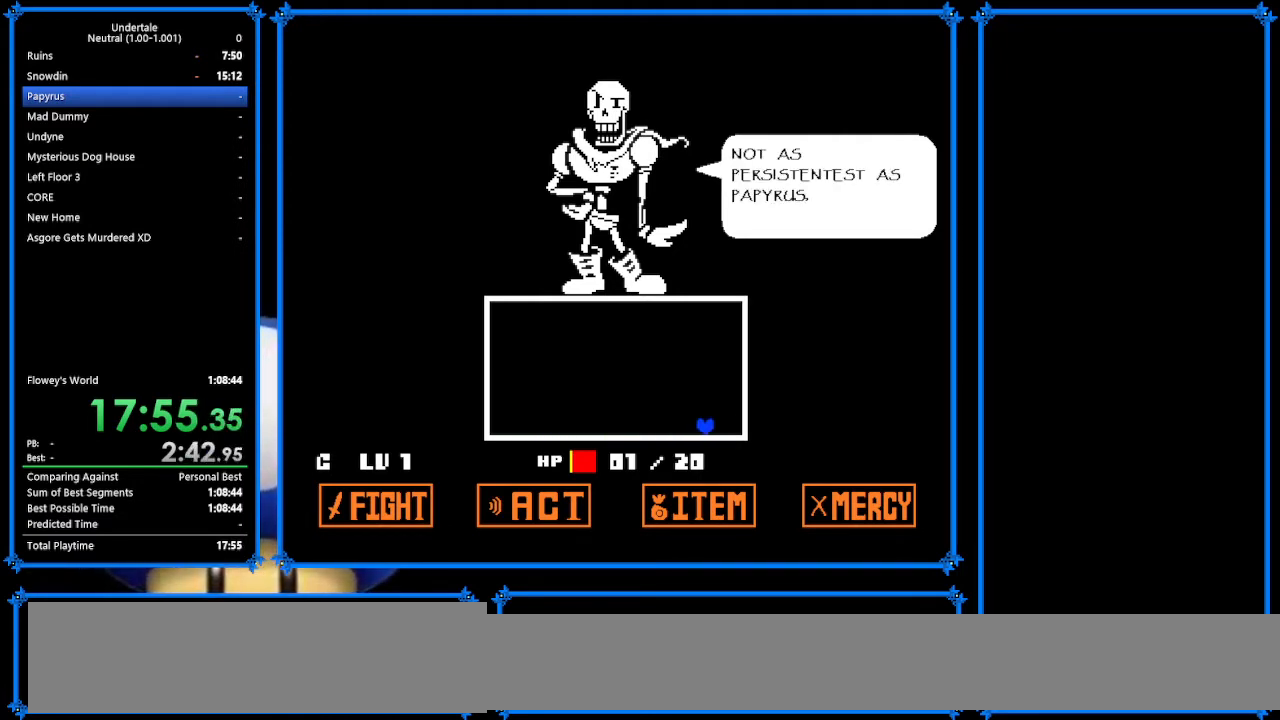
{"keys": ["left"], "events": [[67, "z", "up"], [100, "z", "down"], [200, "z", "up"], [300, "z", "down"], [400, "z", "up"]]}
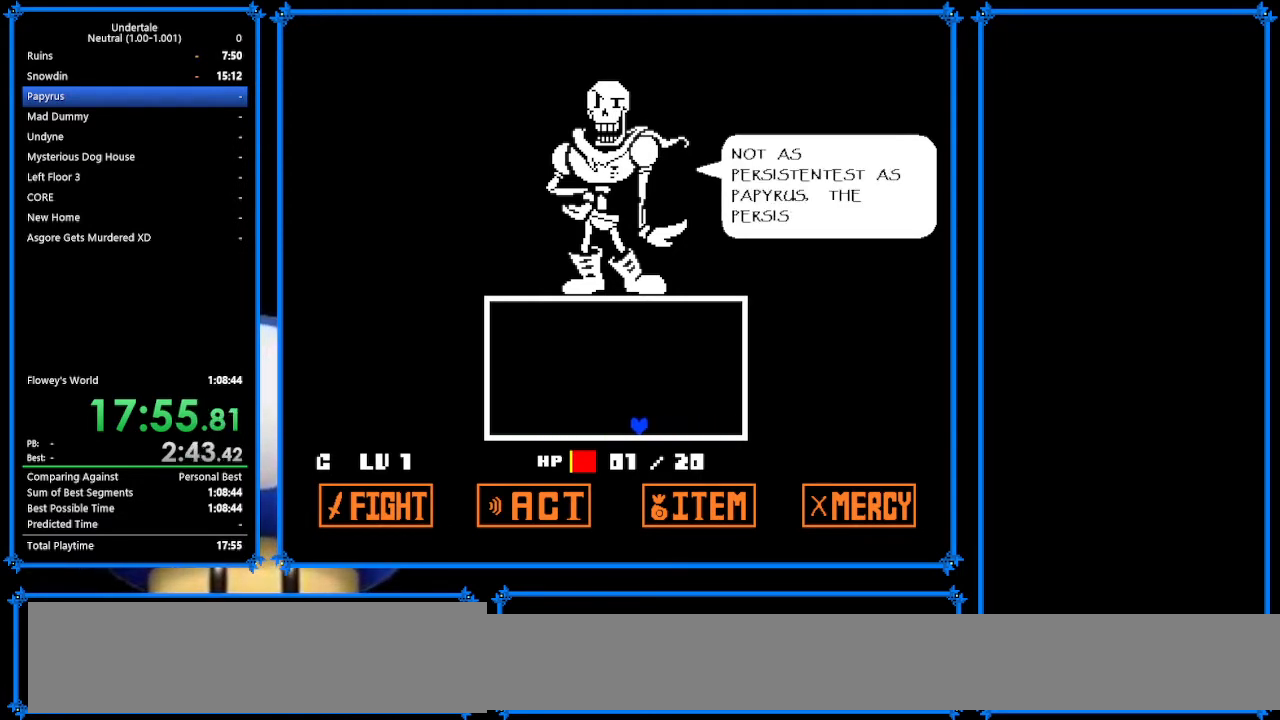
{"keys": ["left", "z"], "events": [[33, "z", "down"], [167, "z", "up"], [267, "z", "down"], [400, "z", "up"], [433, "z", "down"]]}
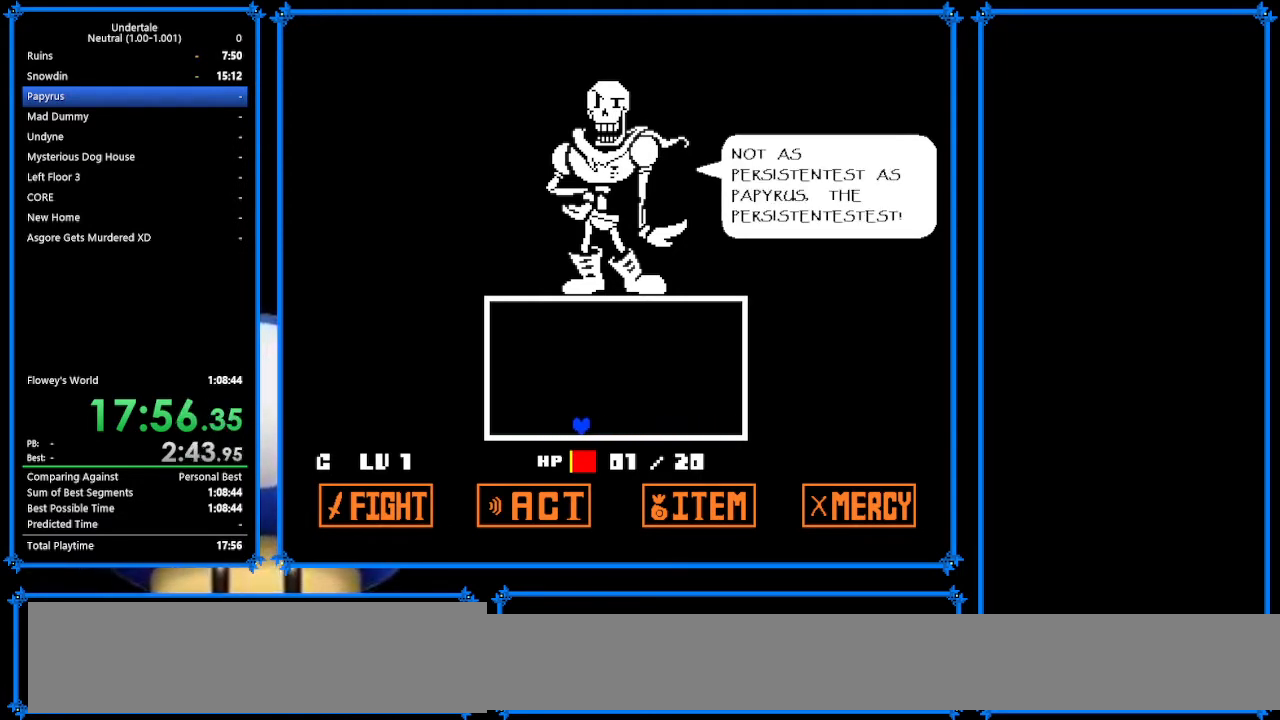
{"keys": ["left", "z"], "events": [[67, "z", "up"], [200, "z", "down"], [300, "z", "up"], [367, "z", "down"]]}
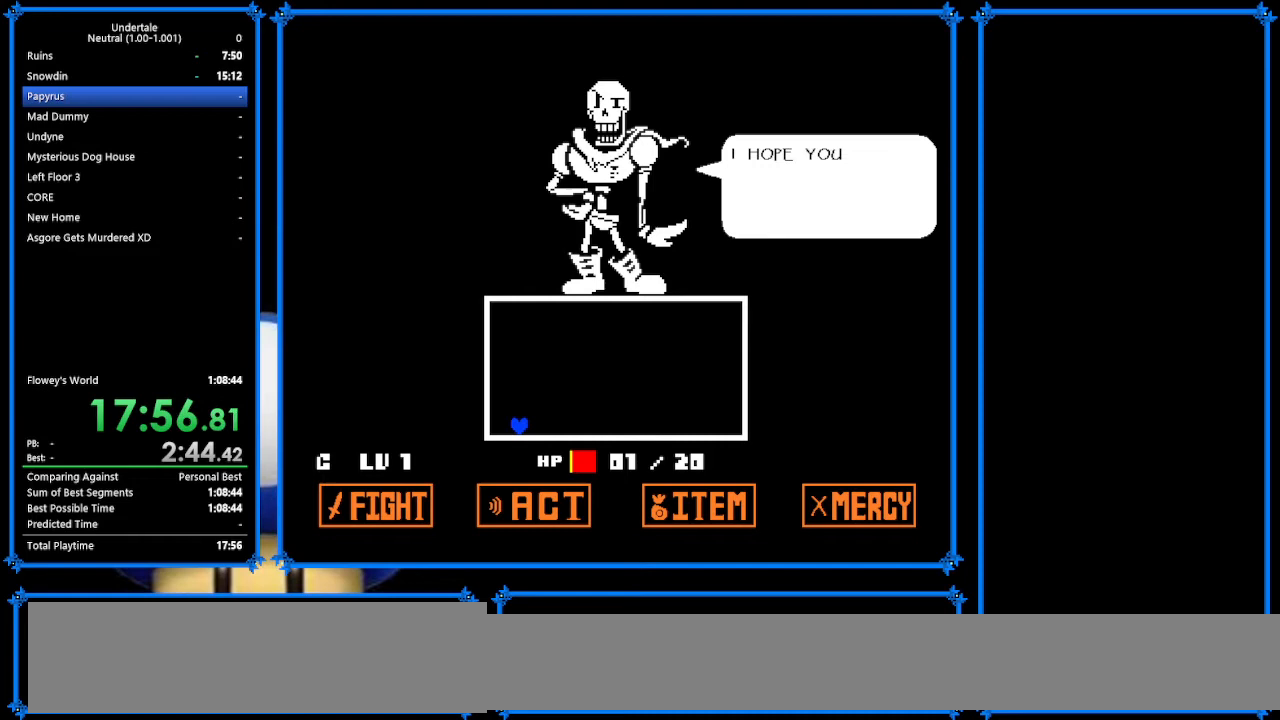
{"keys": ["right"], "events": [[33, "z", "up"], [100, "z", "down"], [233, "z", "up"], [267, "left", "up"], [267, "right", "down"], [267, "z", "down"], [467, "z", "up"]]}
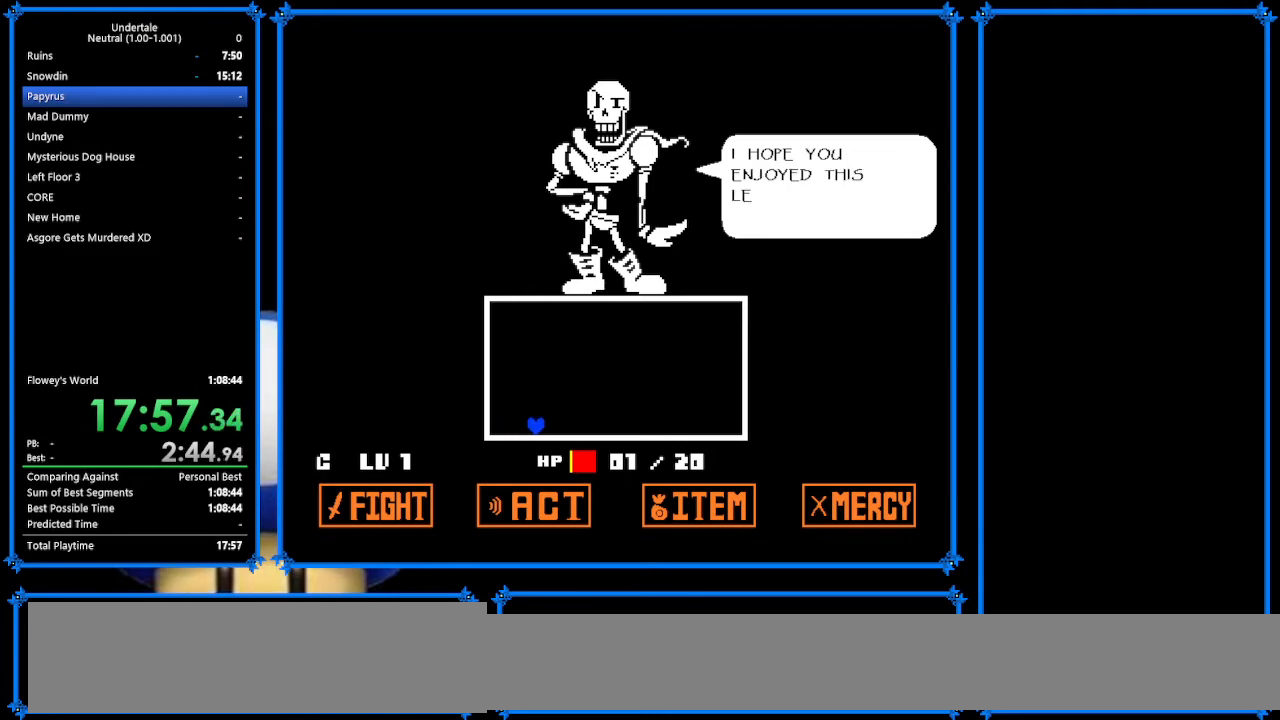
{"keys": ["right", "z"], "events": [[33, "z", "down"], [167, "z", "up"], [267, "z", "down"], [400, "z", "up"], [500, "z", "down"]]}
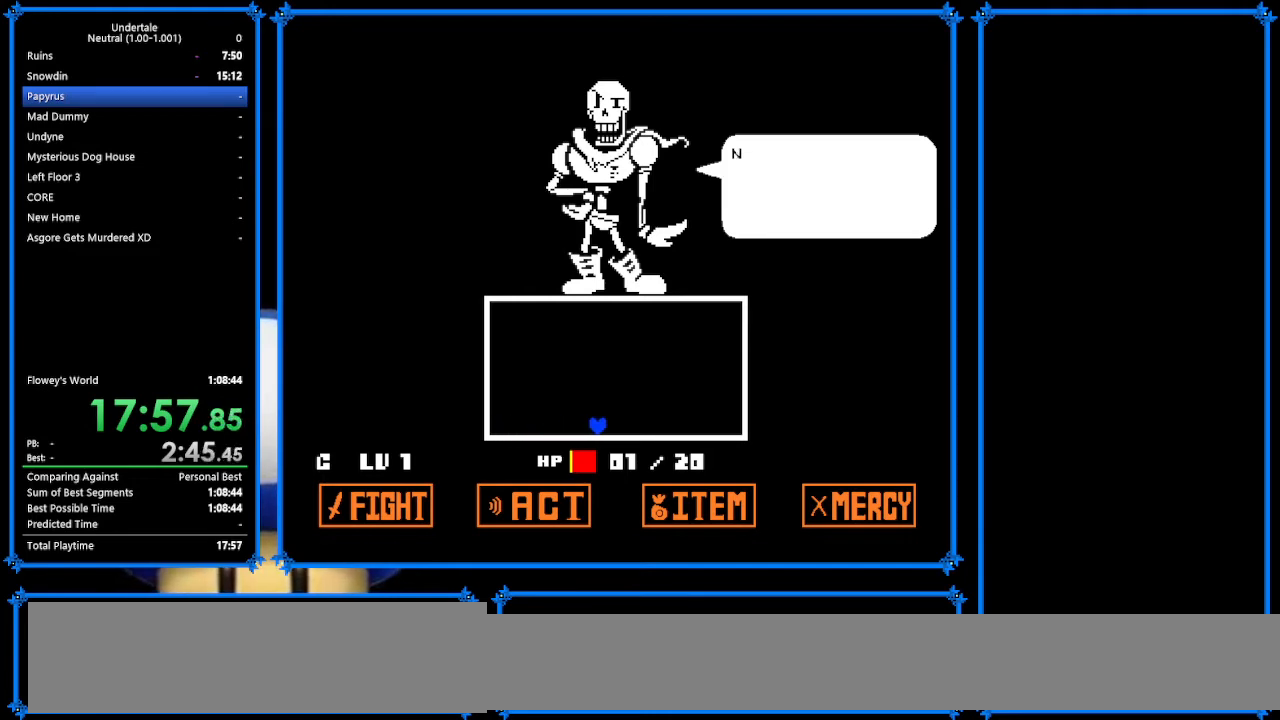
{"keys": ["right", "z"], "events": [[133, "z", "up"], [267, "z", "down"], [333, "z", "up"], [400, "z", "down"]]}
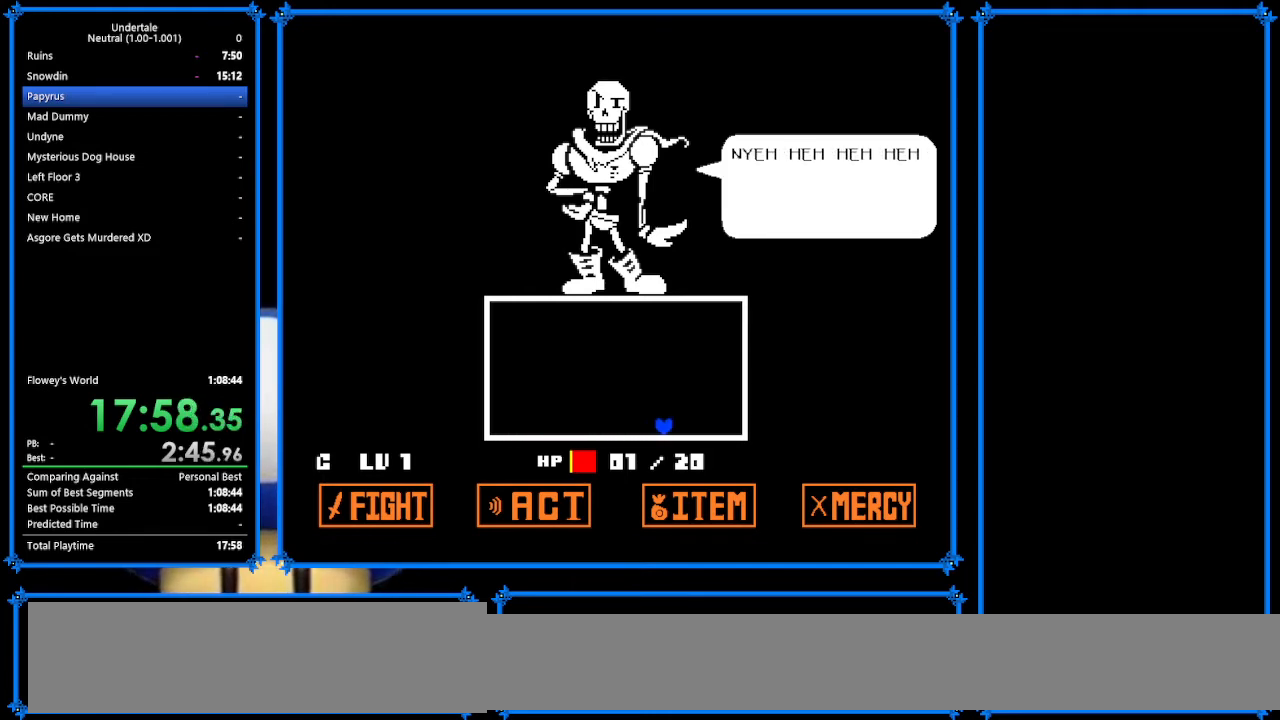
{"keys": ["right", "up", "z"], "events": [[133, "z", "up"], [167, "z", "down"], [333, "z", "up"], [400, "z", "down"], [467, "up", "down"]]}